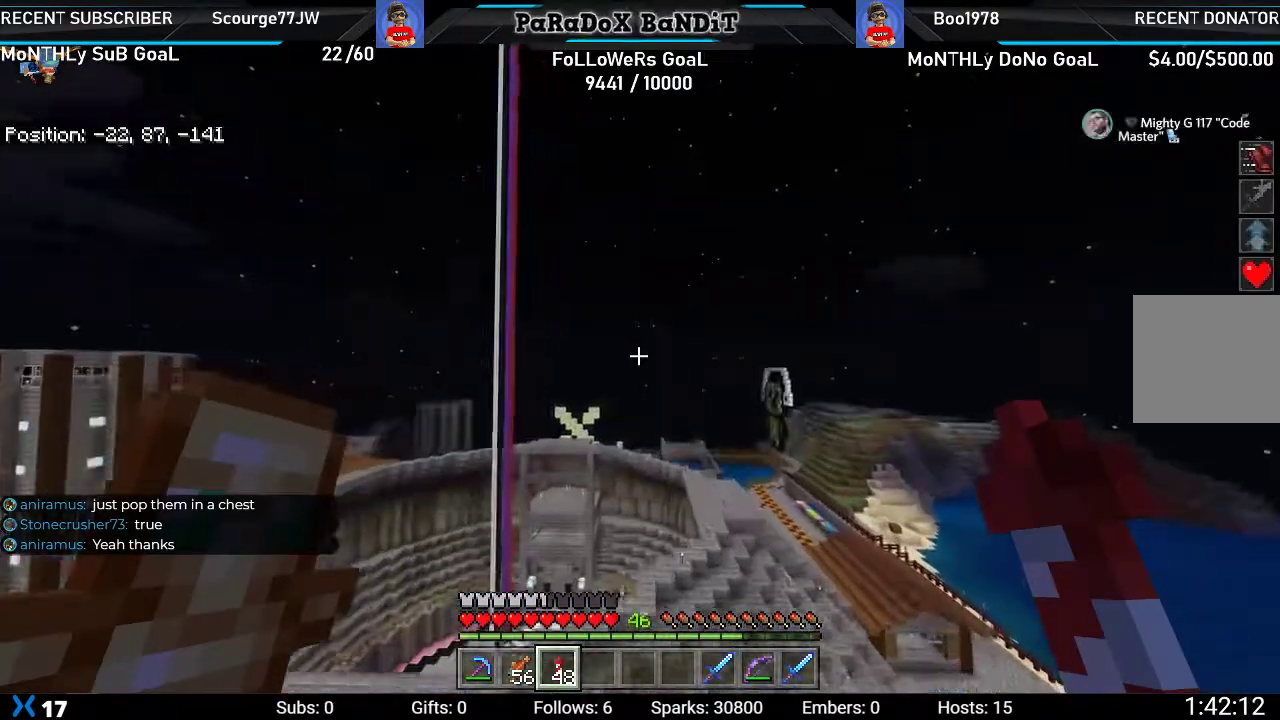
Gameplay with a controller (Xbox layout); each line is a JSON object with the inputs held at the frame after it (dt_ms = milliseconds from this image to that frame). "events" lists button and stick changes between this image and that frame as [ms after this image, input, new state], when the widget could be followed in between.
{"dt_ms": 500, "buttons": [], "left_stick": "center", "right_stick": "center", "events": []}
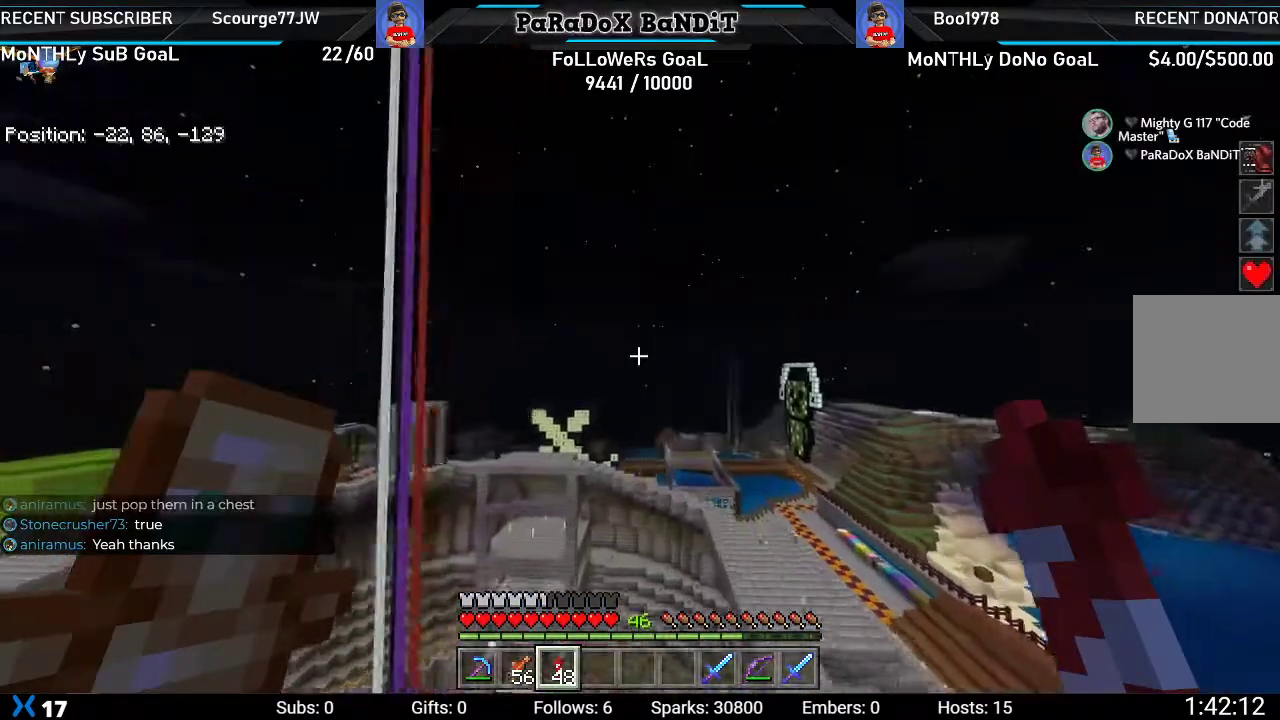
{"dt_ms": 500, "buttons": [], "left_stick": "center", "right_stick": "center", "events": []}
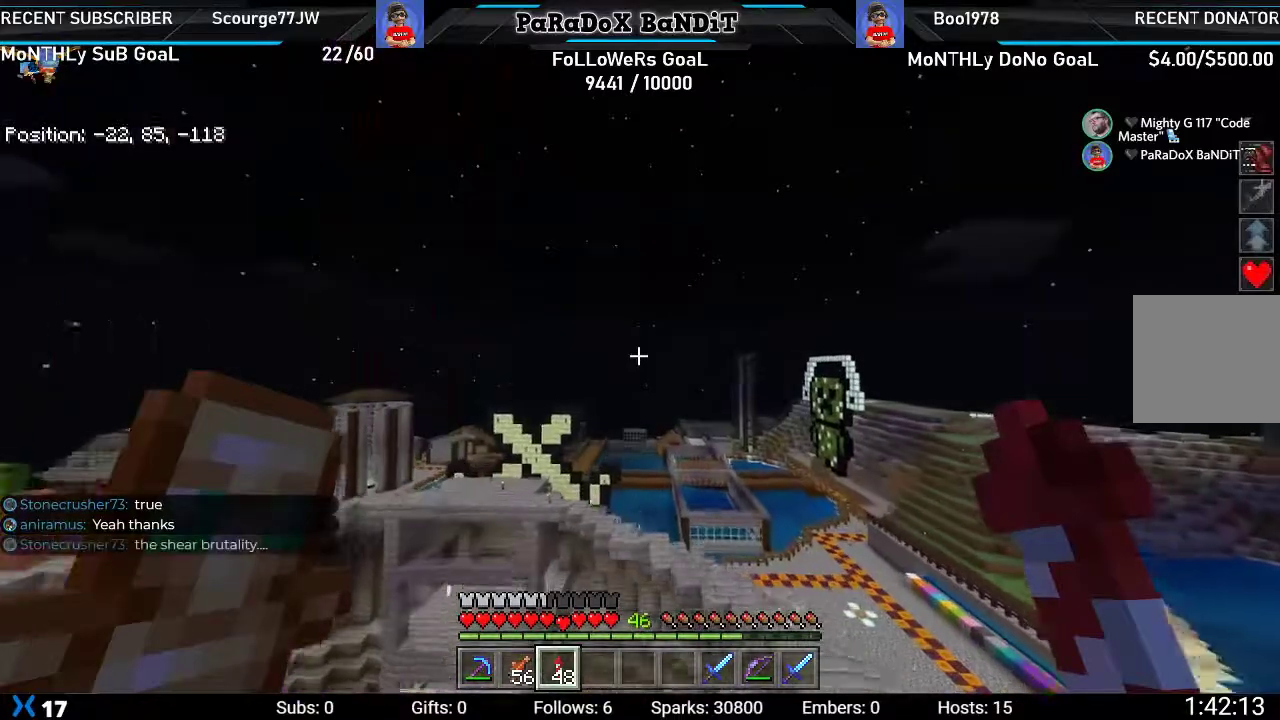
{"dt_ms": 500, "buttons": [], "left_stick": "center", "right_stick": "center", "events": []}
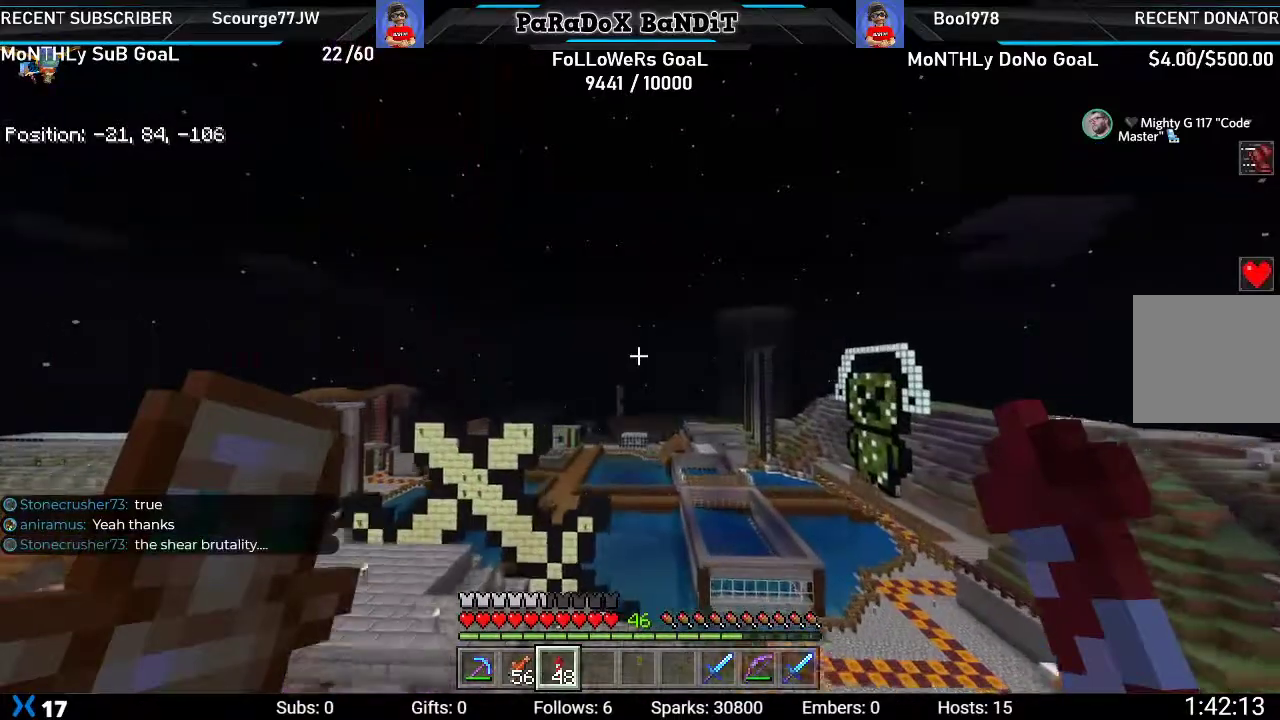
{"dt_ms": 500, "buttons": [], "left_stick": "center", "right_stick": "up", "events": [[450, "right_stick", "up"]]}
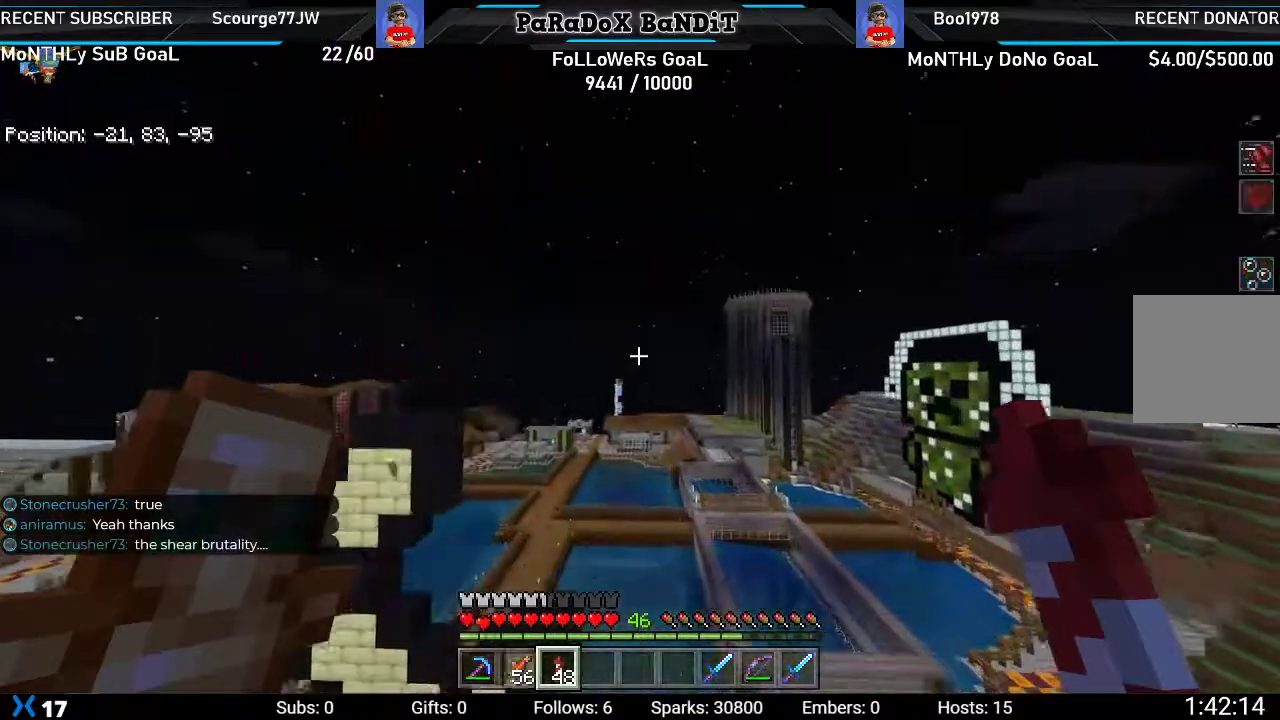
{"dt_ms": 500, "buttons": [], "left_stick": "center", "right_stick": "up-left", "events": [[200, "right_stick", "up-left"]]}
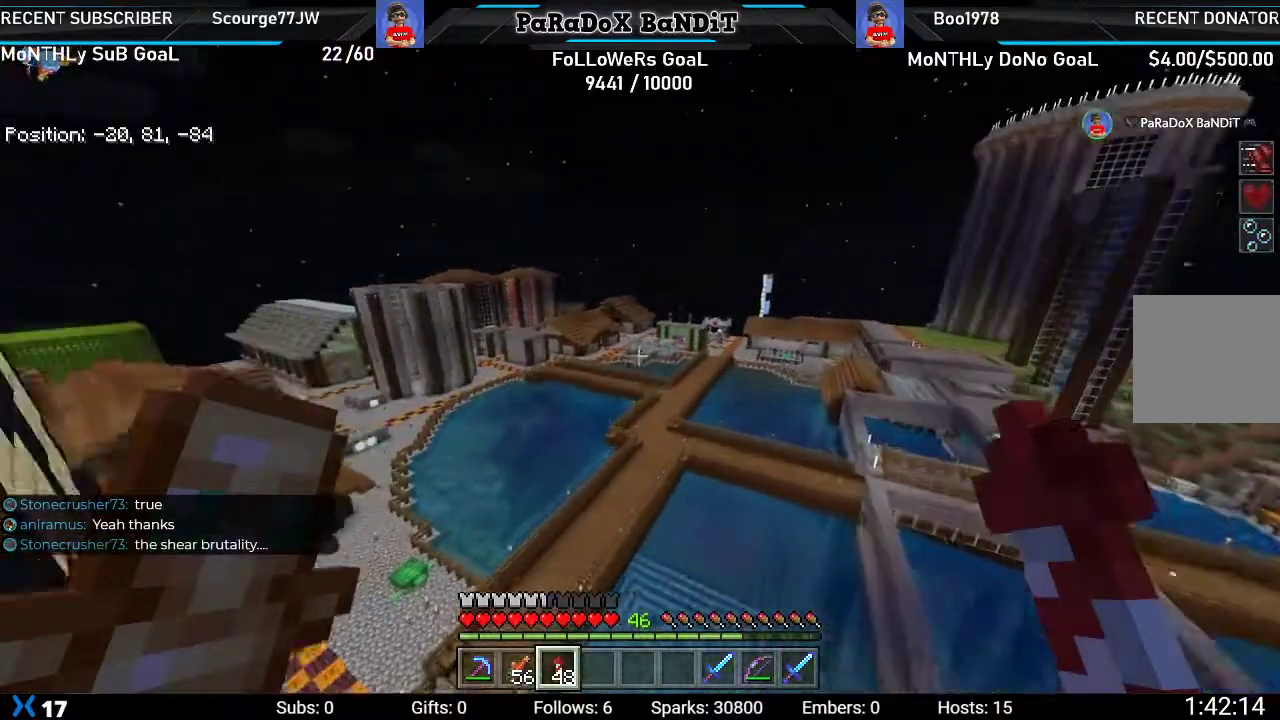
{"dt_ms": 500, "buttons": [], "left_stick": "center", "right_stick": "center", "events": [[67, "right_stick", "center"]]}
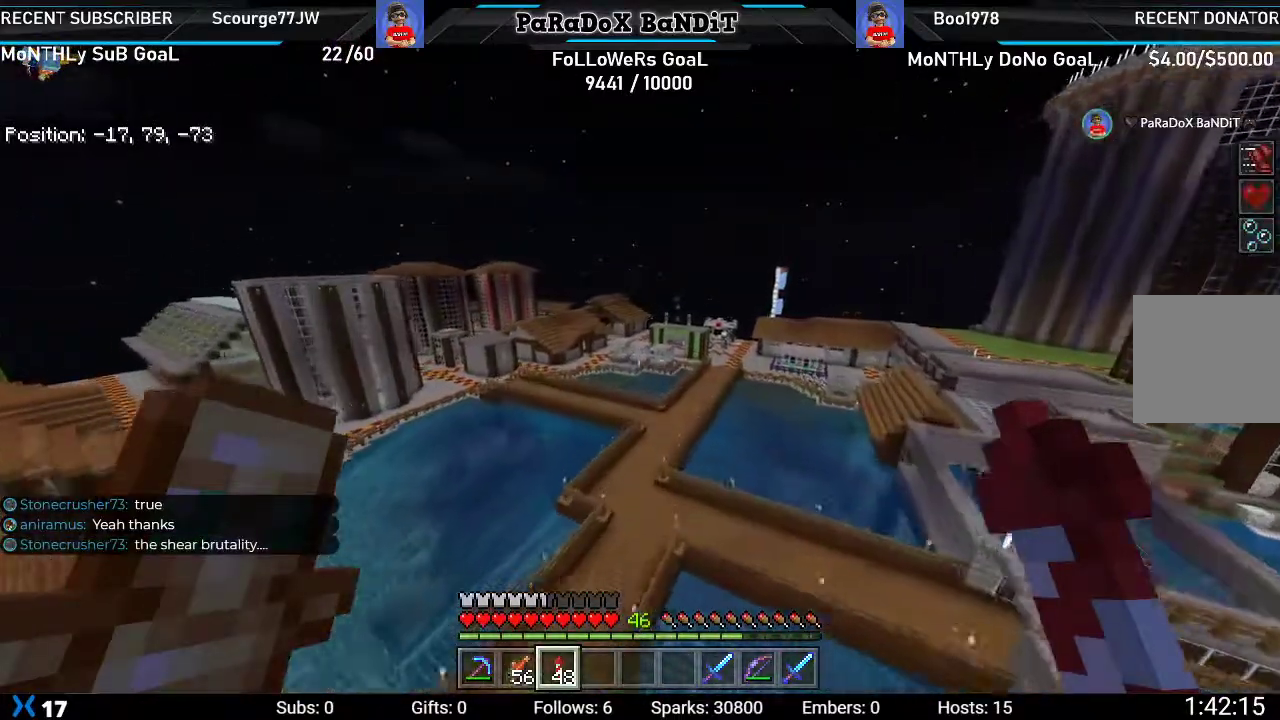
{"dt_ms": 500, "buttons": [], "left_stick": "center", "right_stick": "center", "events": []}
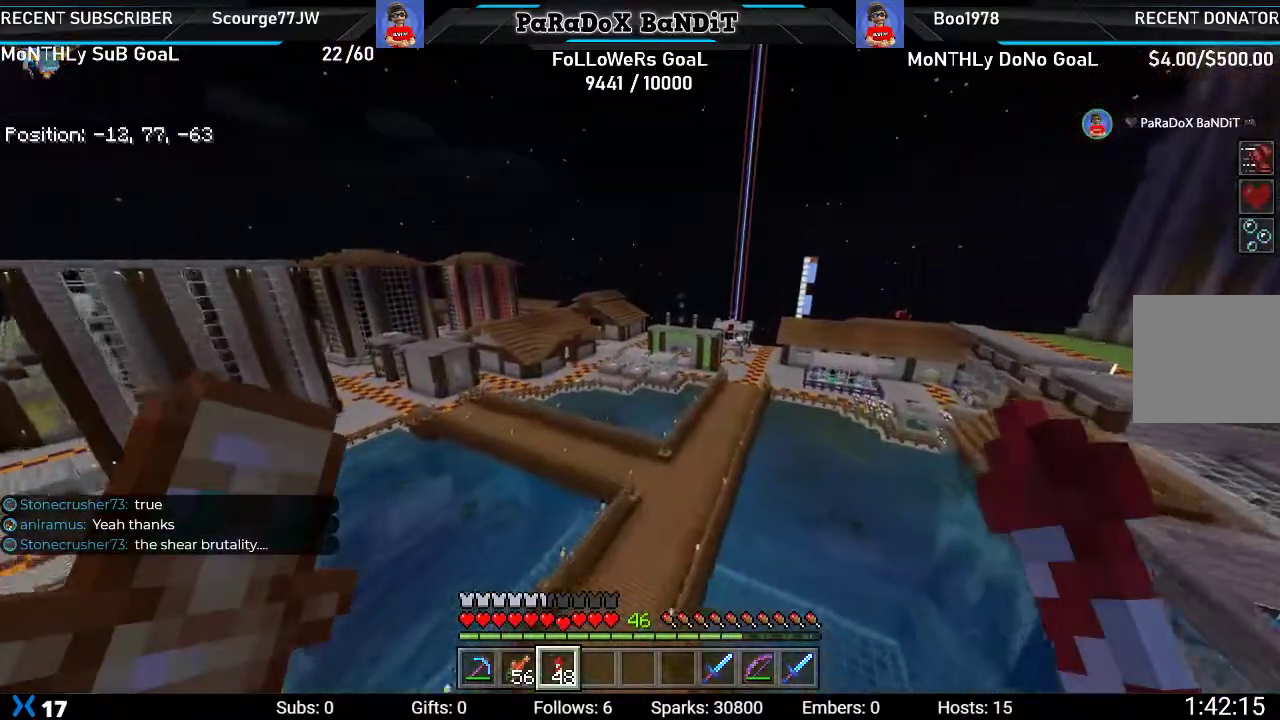
{"dt_ms": 500, "buttons": [], "left_stick": "center", "right_stick": "center", "events": []}
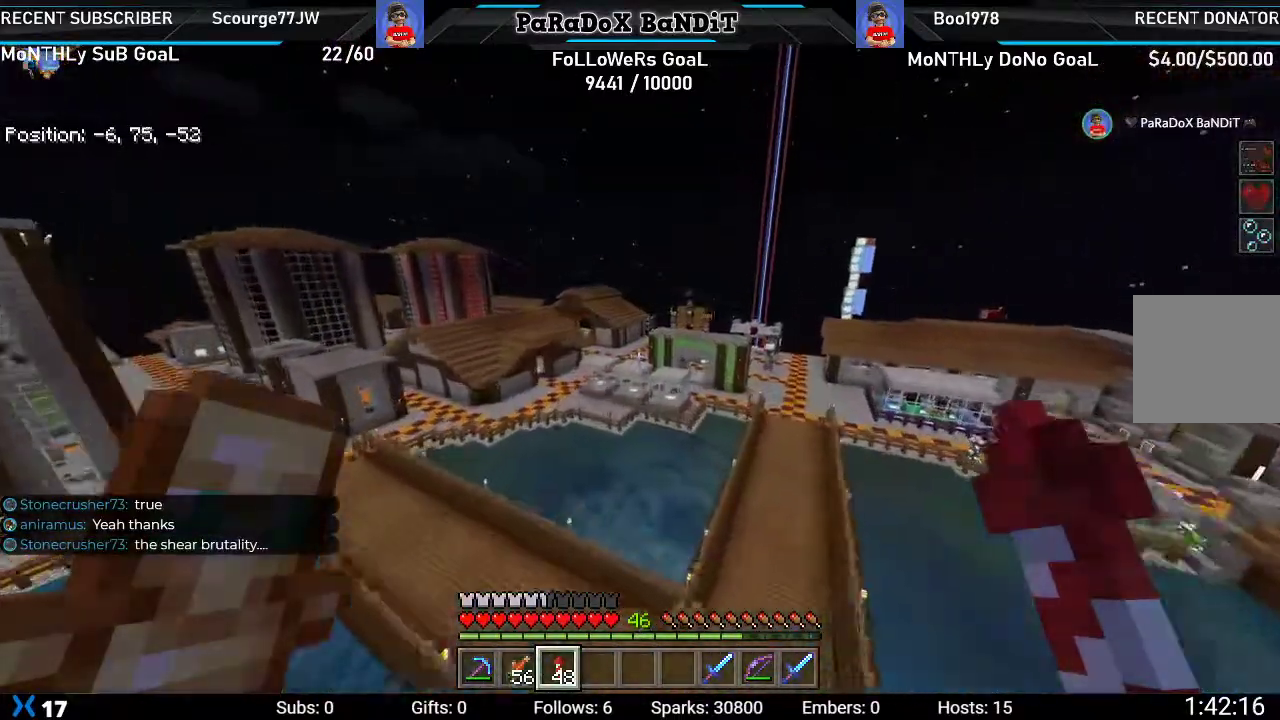
{"dt_ms": 500, "buttons": [], "left_stick": "center", "right_stick": "right", "events": [[283, "right_stick", "right"]]}
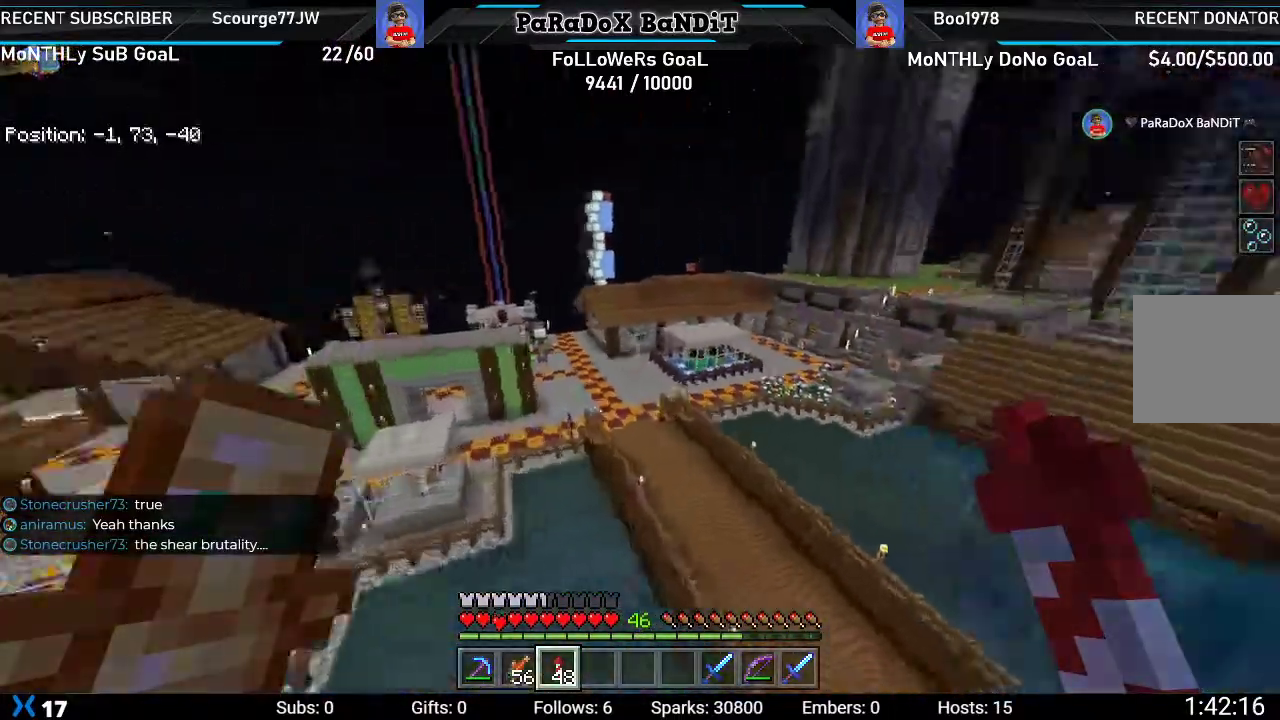
{"dt_ms": 500, "buttons": ["R1"], "left_stick": "center", "right_stick": "center", "events": [[250, "right_stick", "center"], [467, "R1", "down"]]}
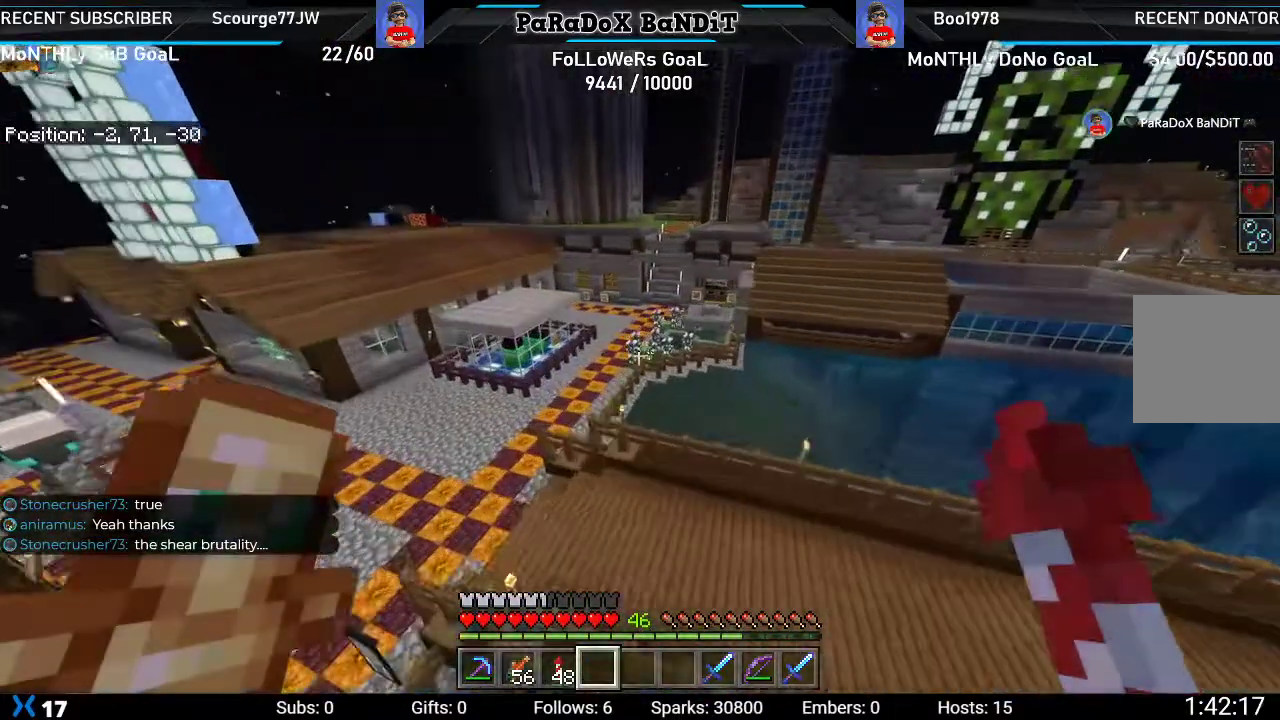
{"dt_ms": 500, "buttons": [], "left_stick": "center", "right_stick": "center", "events": [[83, "R1", "up"]]}
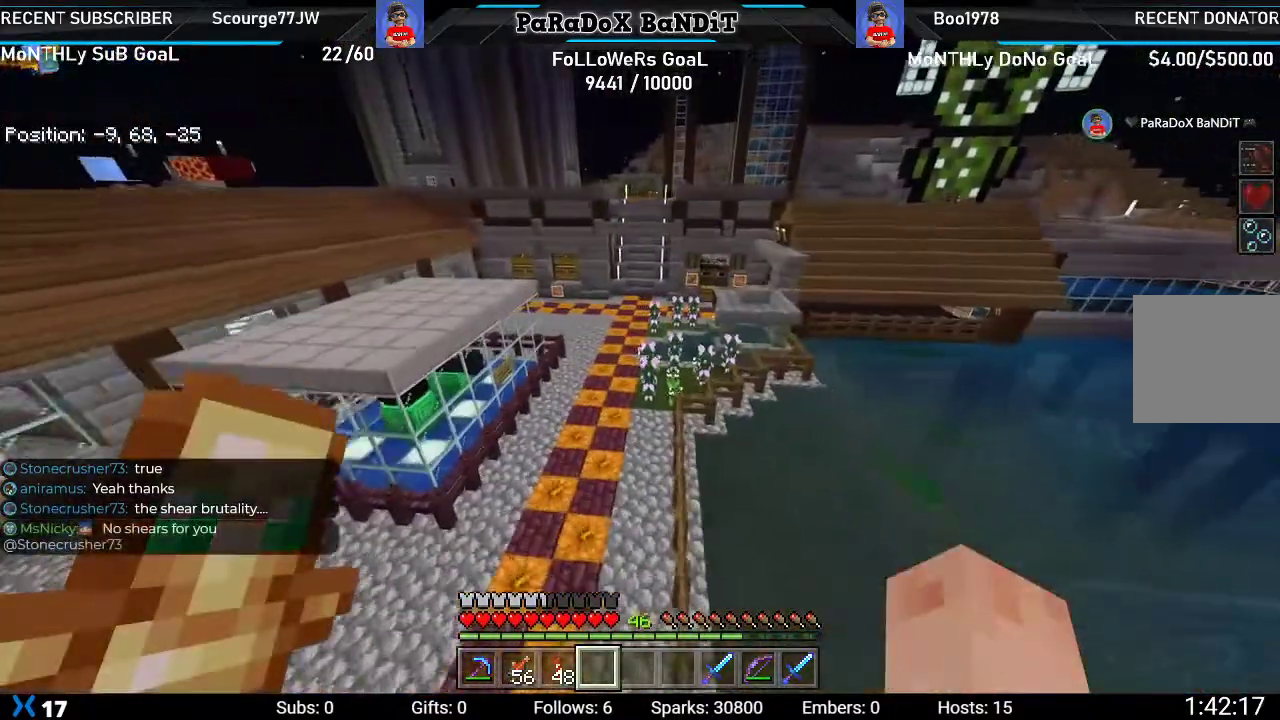
{"dt_ms": 500, "buttons": [], "left_stick": "center", "right_stick": "left", "events": [[317, "right_stick", "left"]]}
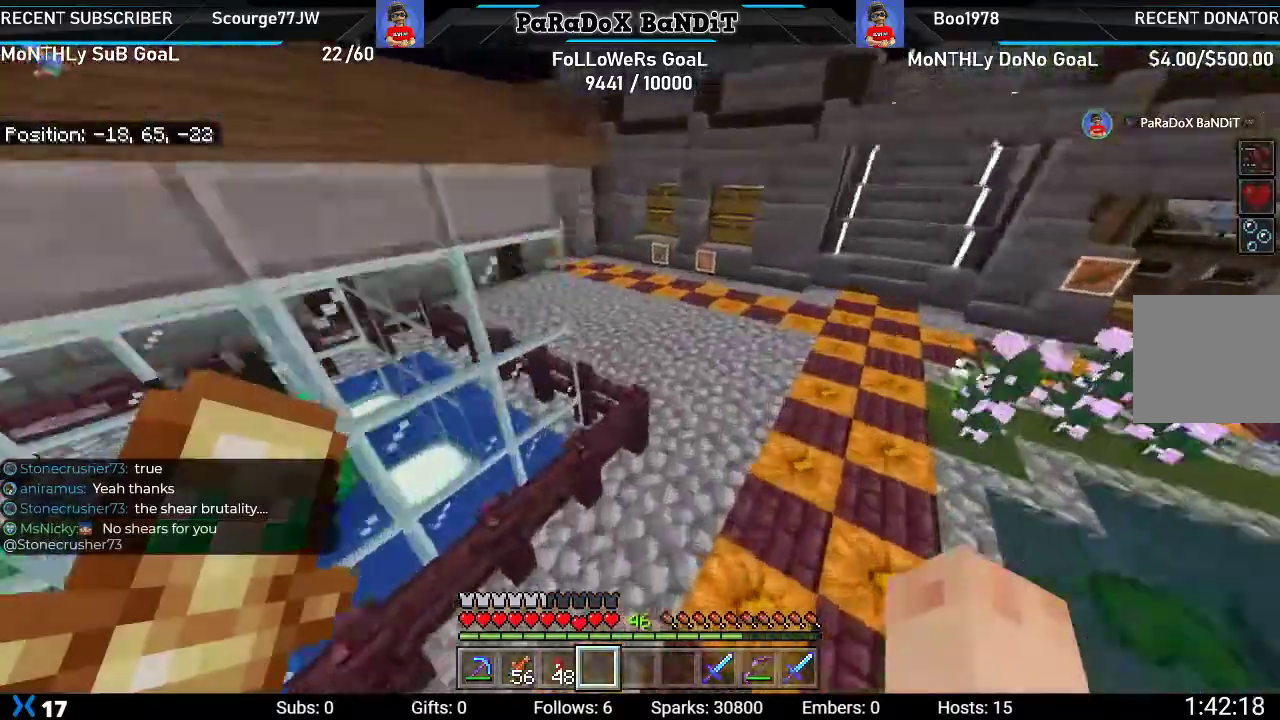
{"dt_ms": 1000, "buttons": [], "left_stick": "up", "right_stick": "center"}
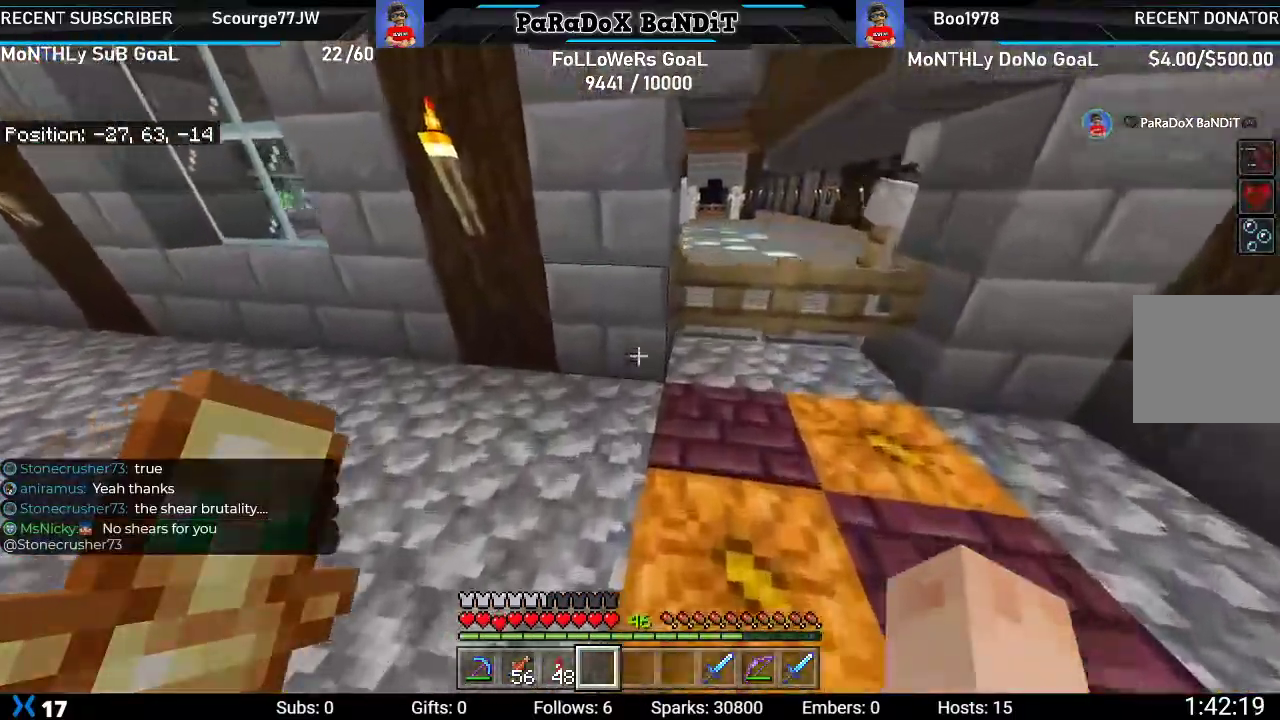
{"dt_ms": 500, "buttons": [], "left_stick": "center", "right_stick": "right", "events": [[183, "left_stick", "center"], [367, "right_stick", "right"]]}
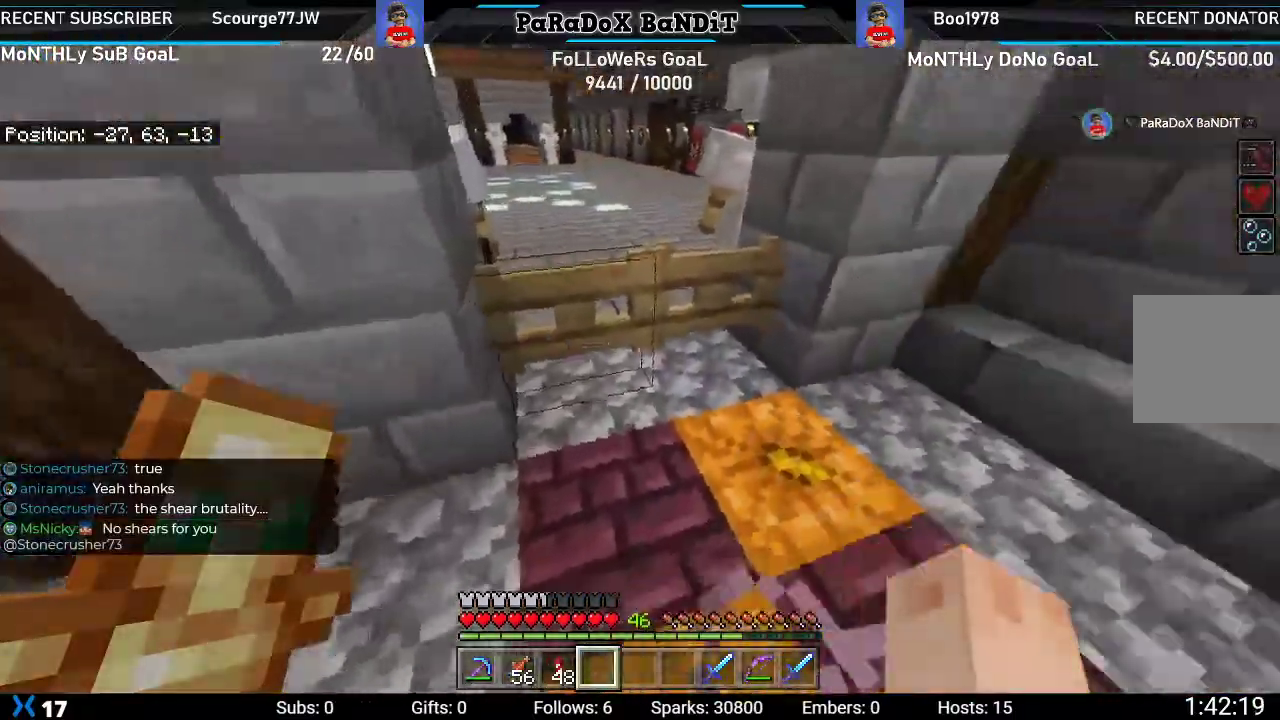
{"dt_ms": 1000, "buttons": [], "left_stick": "up", "right_stick": "down-right"}
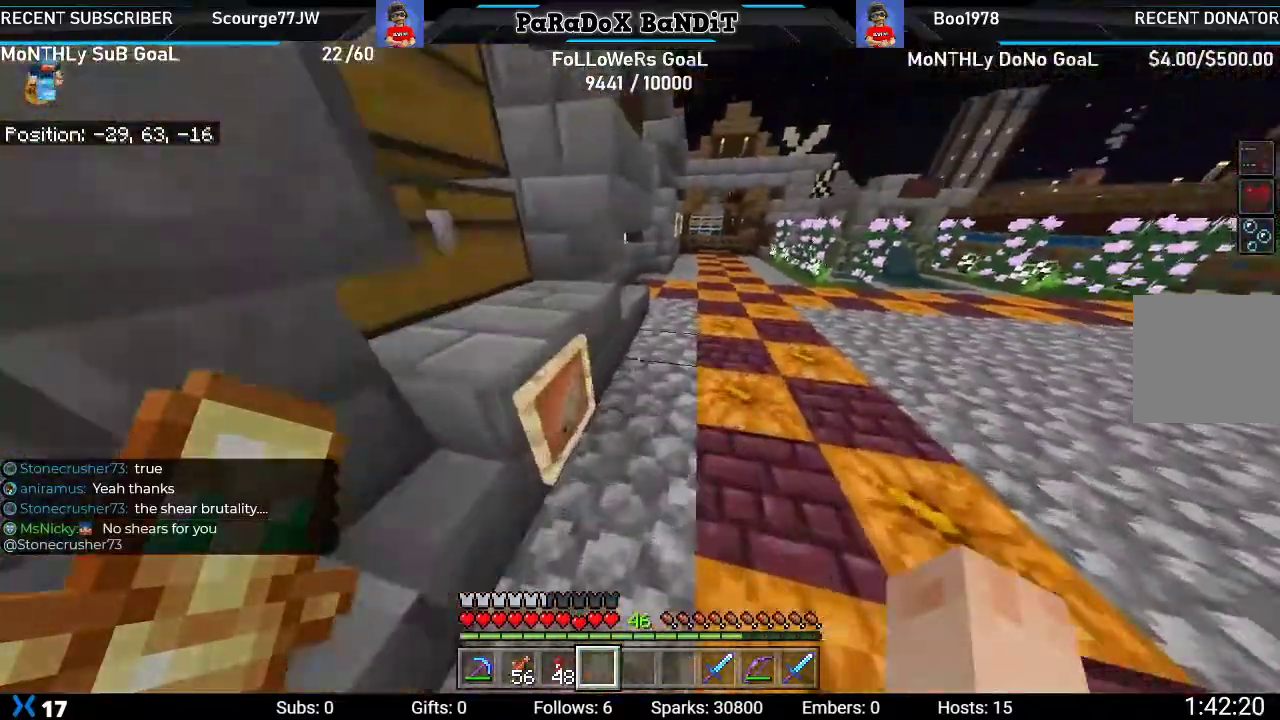
{"dt_ms": 500, "buttons": [], "left_stick": "up", "right_stick": "center"}
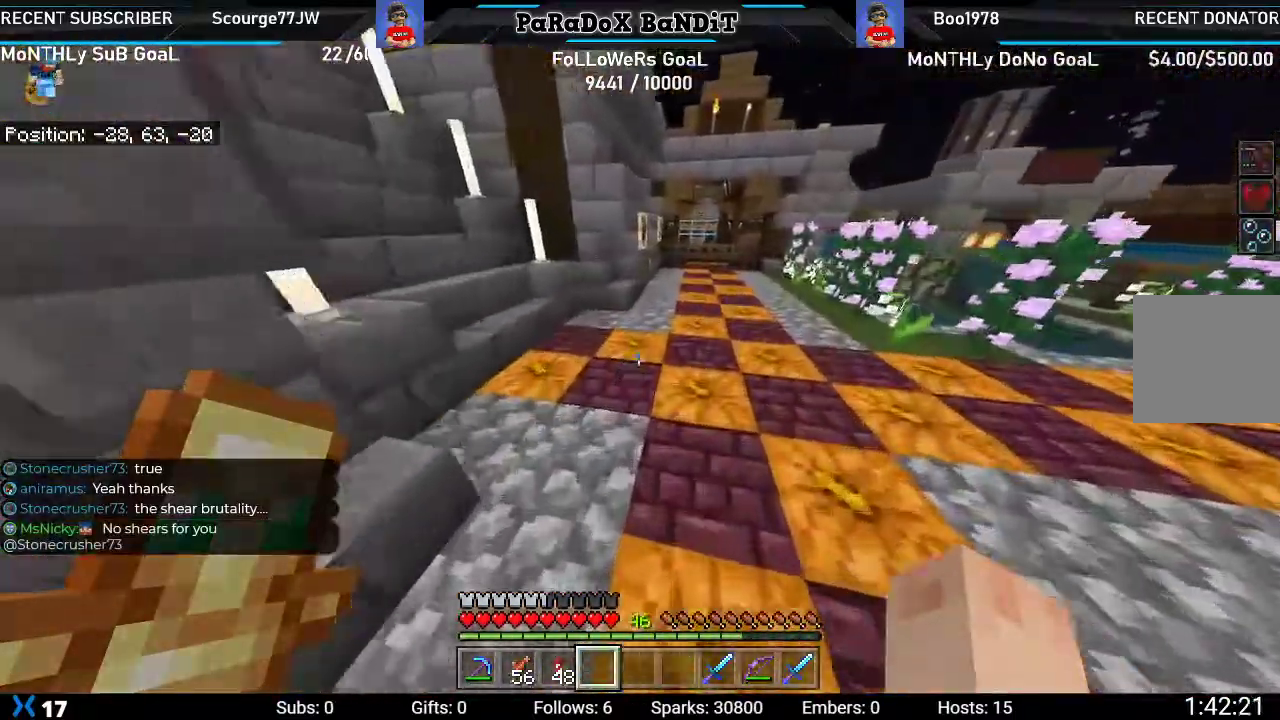
{"dt_ms": 500, "buttons": [], "left_stick": "up", "right_stick": "up-left", "events": [[367, "right_stick", "up-left"]]}
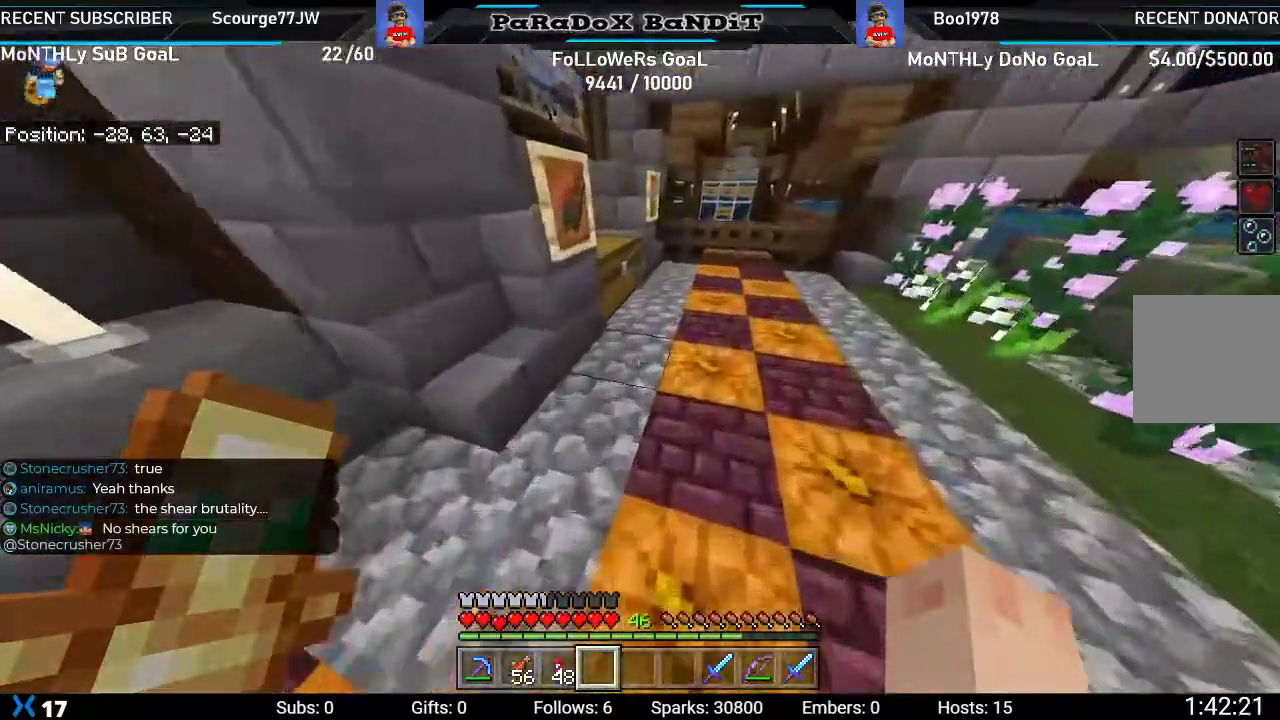
{"dt_ms": 500, "buttons": [], "left_stick": "up-right", "right_stick": "center", "events": [[67, "right_stick", "center"], [317, "left_stick", "up-right"]]}
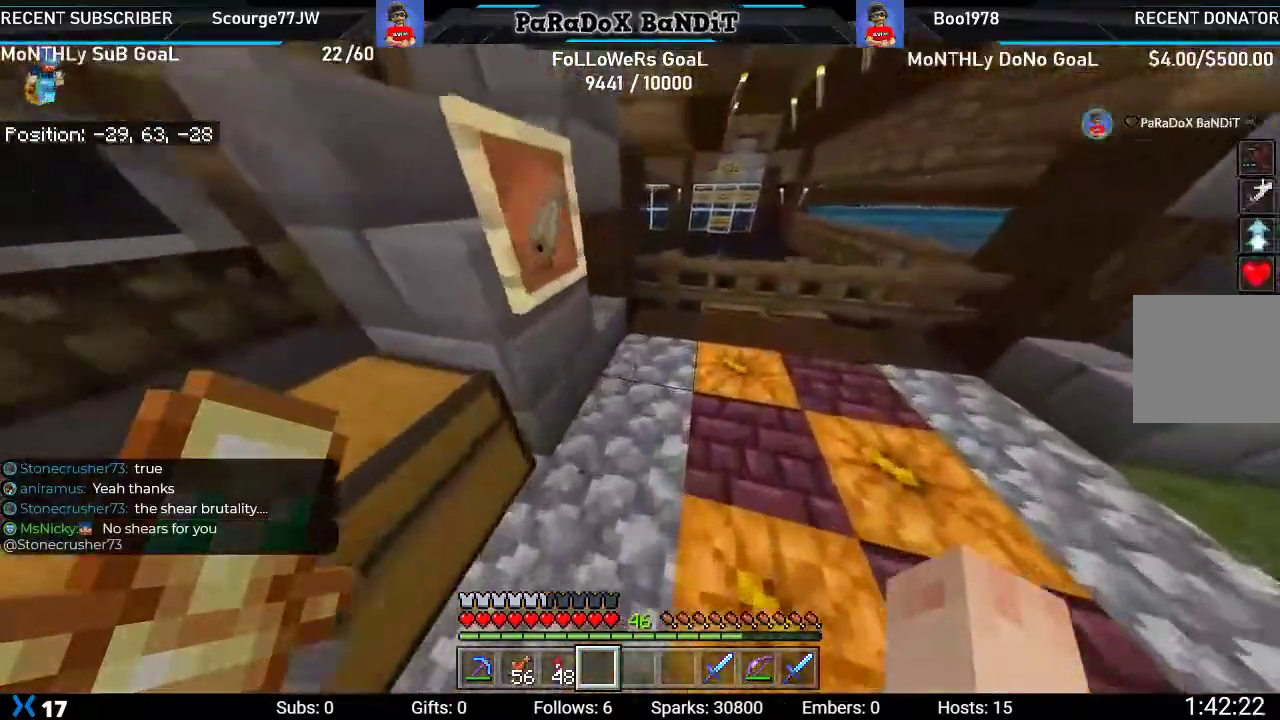
{"dt_ms": 500, "buttons": [], "left_stick": "up", "right_stick": "center"}
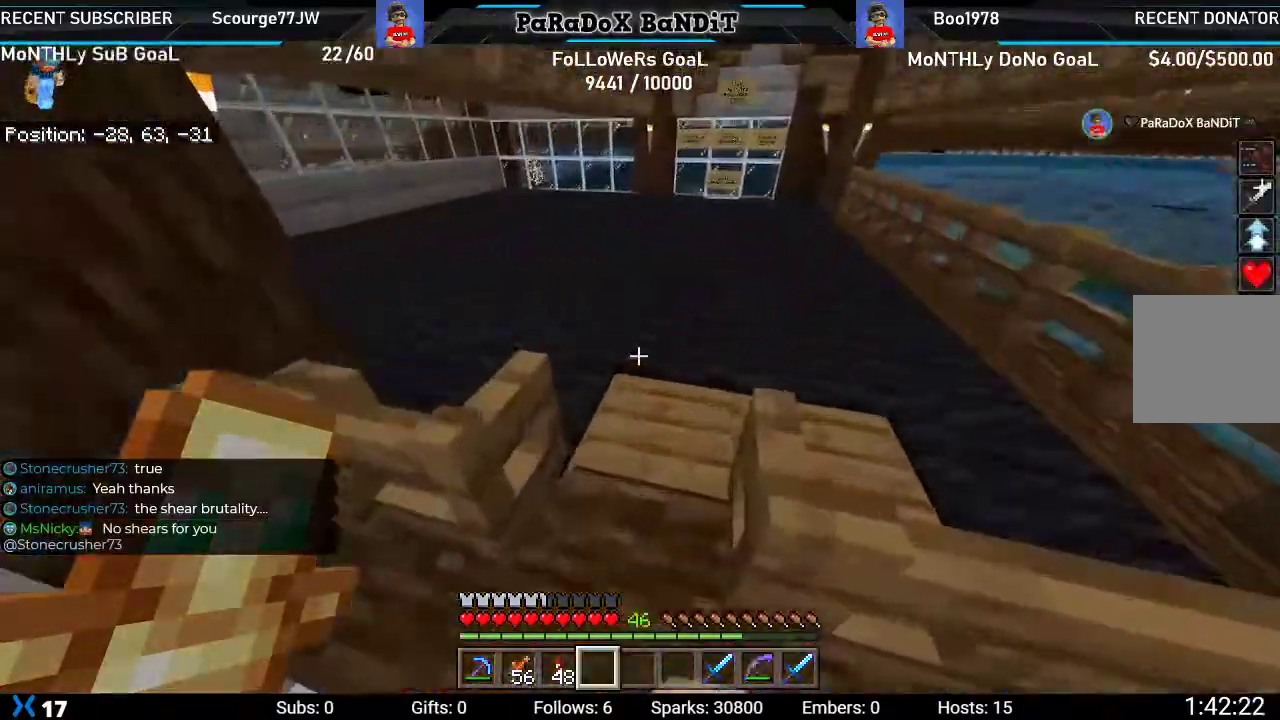
{"dt_ms": 500, "buttons": [], "left_stick": "up", "right_stick": "left"}
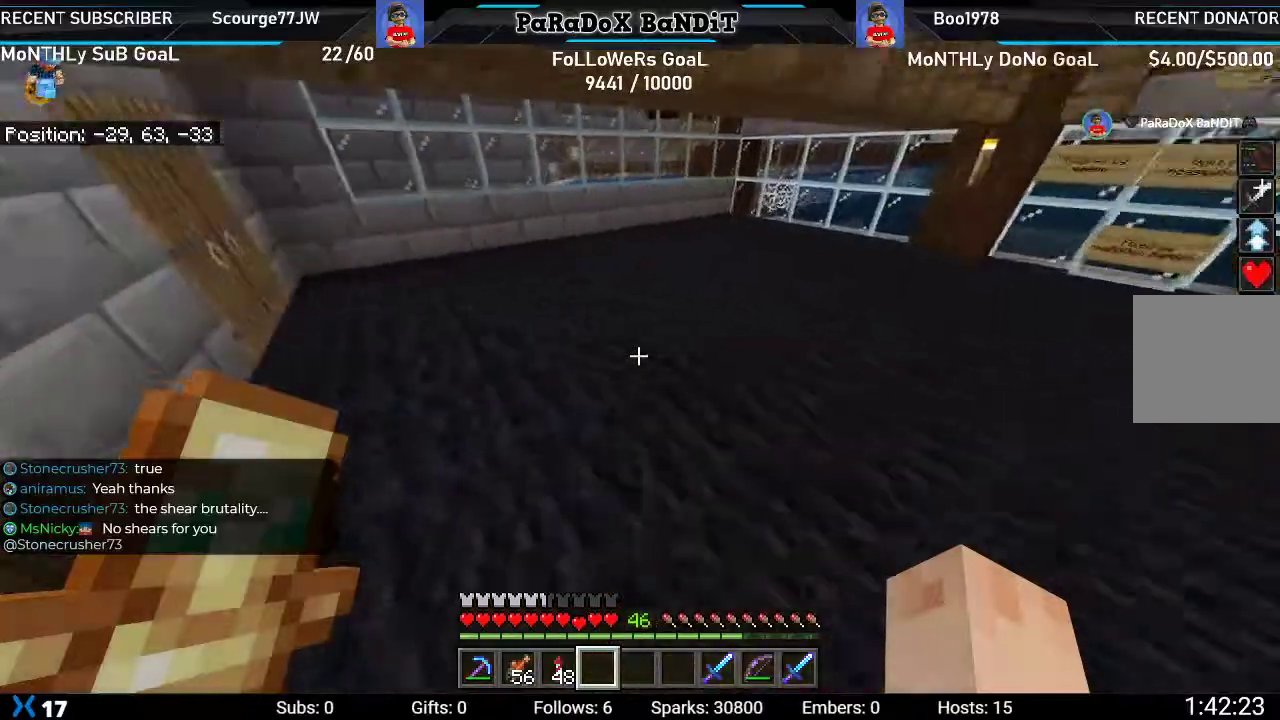
{"dt_ms": 500, "buttons": [], "left_stick": "up", "right_stick": "center", "events": [[400, "right_stick", "center"]]}
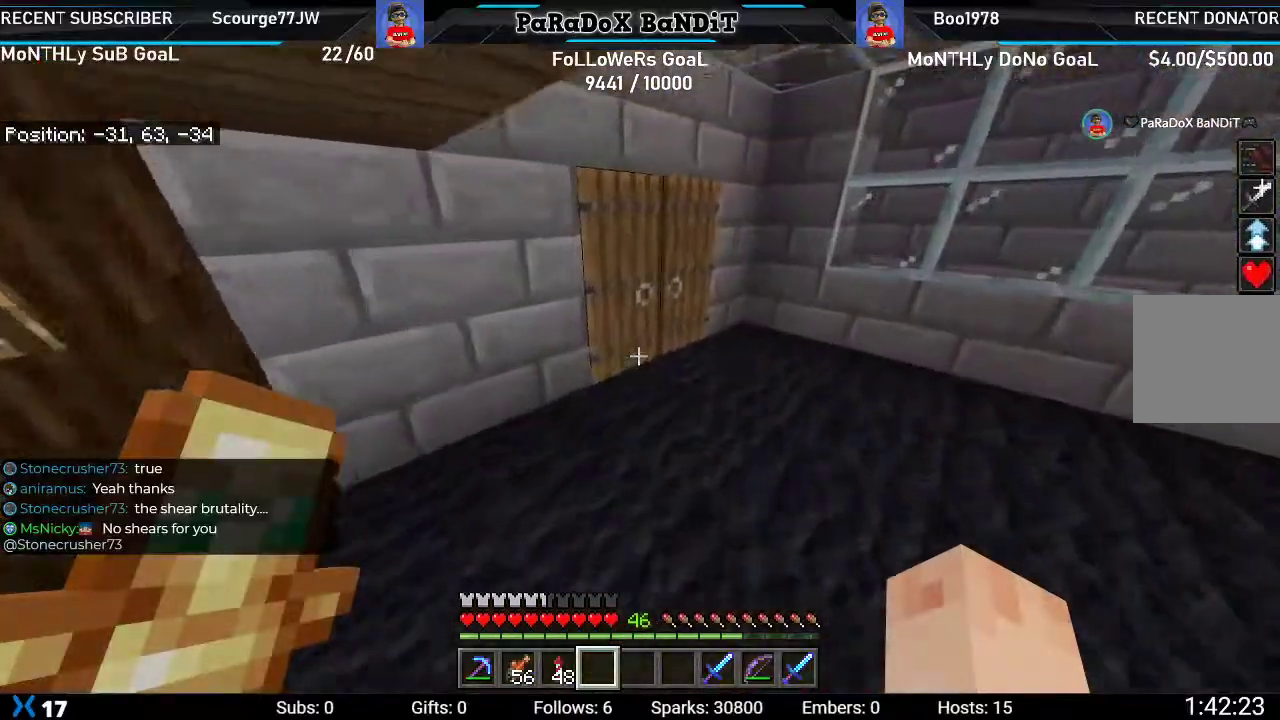
{"dt_ms": 500, "buttons": ["L2"], "left_stick": "up", "right_stick": "down-left", "events": [[117, "right_stick", "down-left"], [383, "L2", "down"]]}
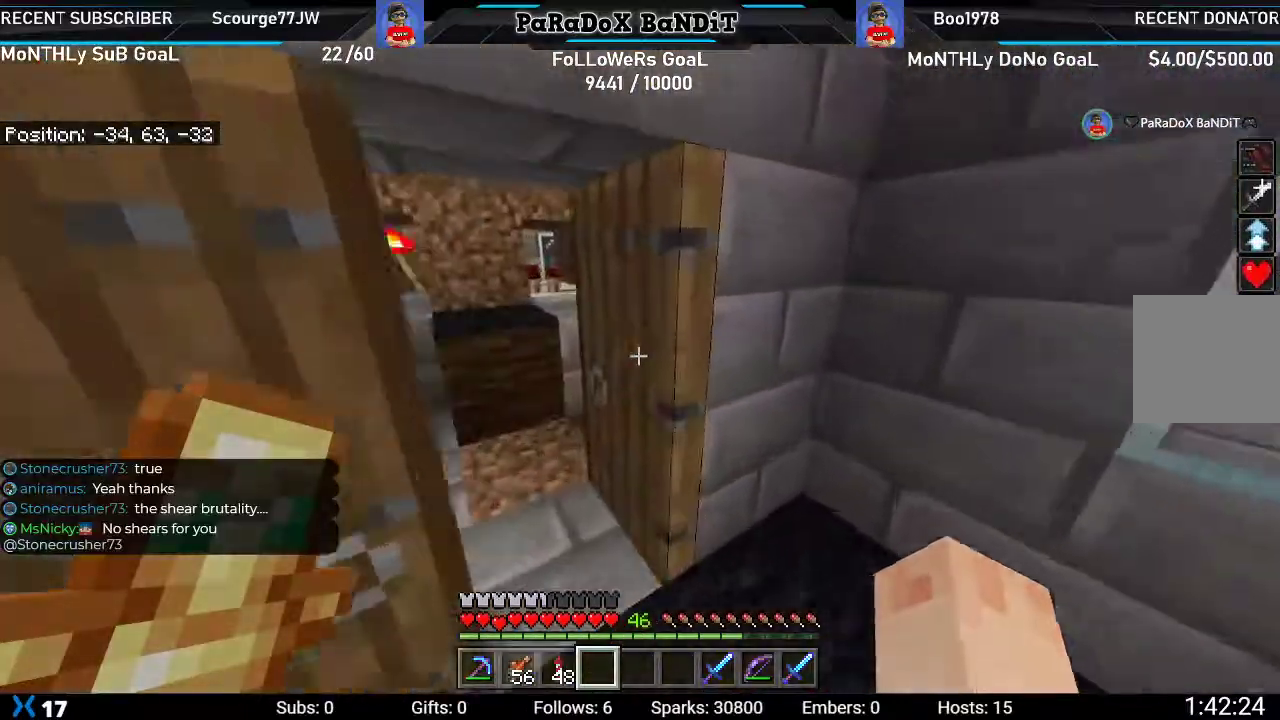
{"dt_ms": 500, "buttons": [], "left_stick": "up-left", "right_stick": "right", "events": [[67, "right_stick", "center"], [117, "L2", "up"], [233, "left_stick", "up-left"], [383, "right_stick", "right"]]}
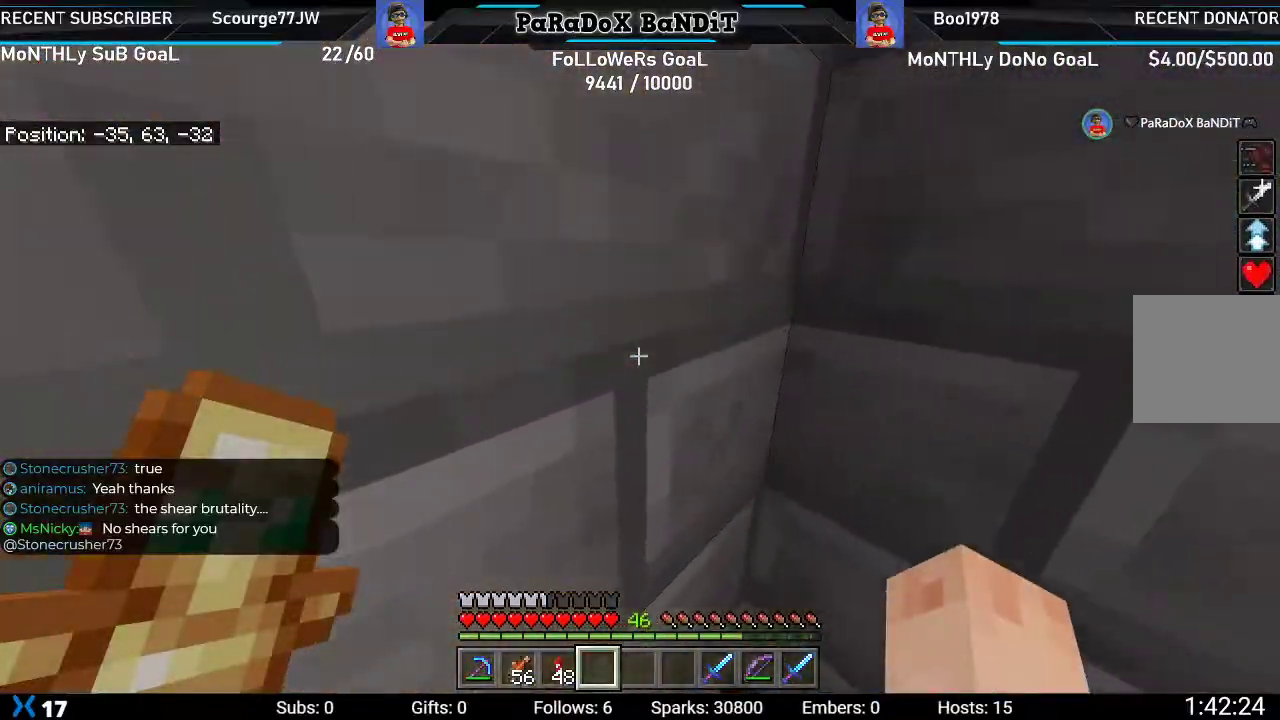
{"dt_ms": 500, "buttons": [], "left_stick": "up-left", "right_stick": "center", "events": [[17, "left_stick", "left"], [33, "right_stick", "center"], [400, "left_stick", "up-left"]]}
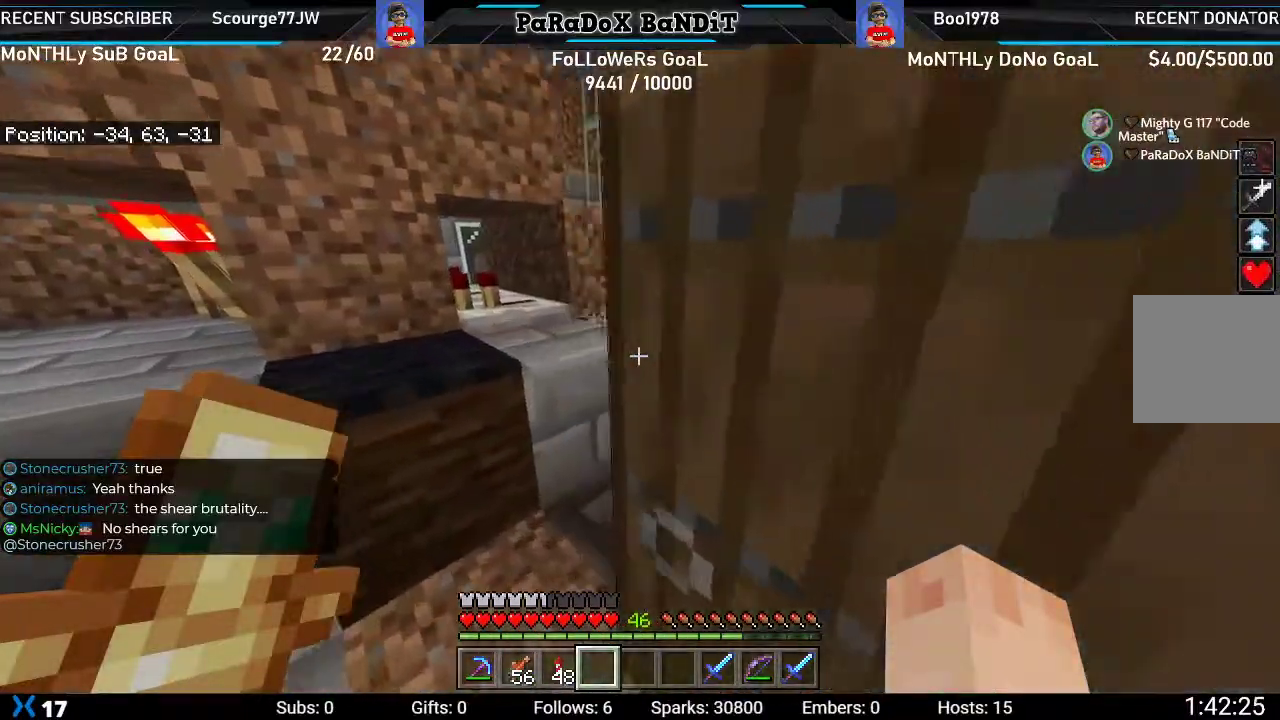
{"dt_ms": 500, "buttons": [], "left_stick": "up", "right_stick": "center", "events": [[150, "left_stick", "up"], [183, "right_stick", "right"], [417, "right_stick", "center"]]}
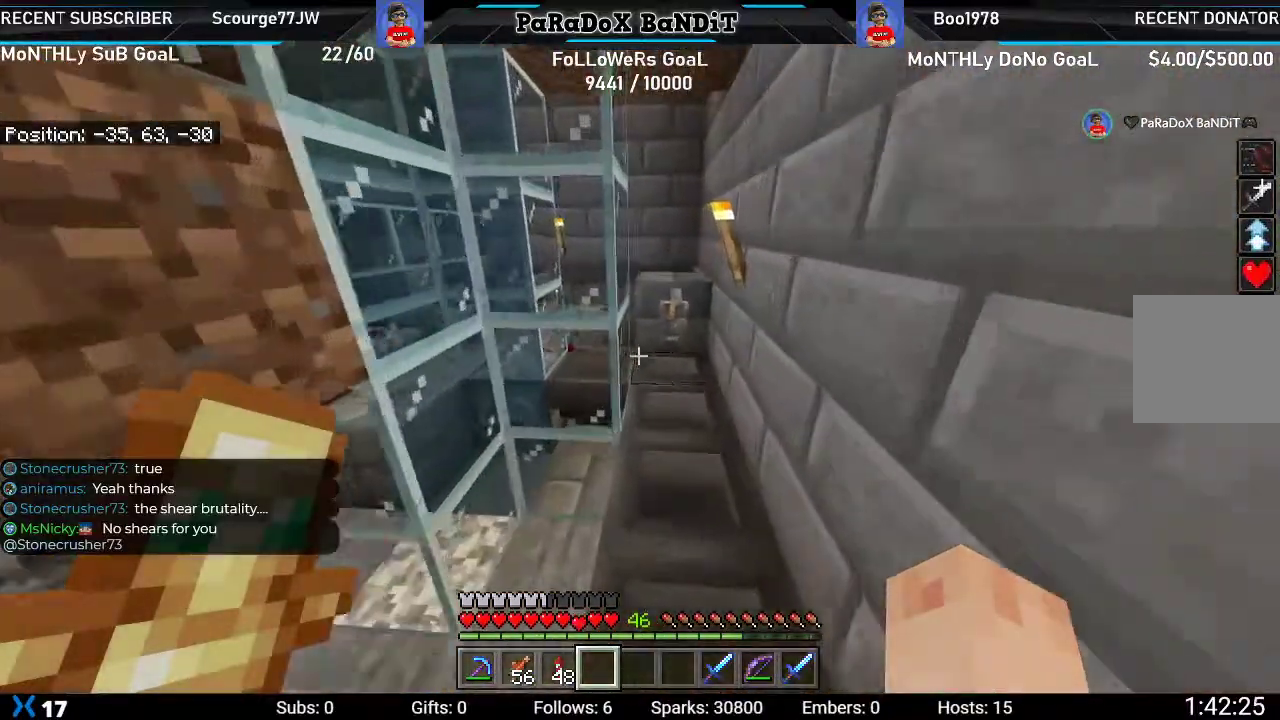
{"dt_ms": 500, "buttons": [], "left_stick": "up", "right_stick": "left", "events": [[267, "right_stick", "left"]]}
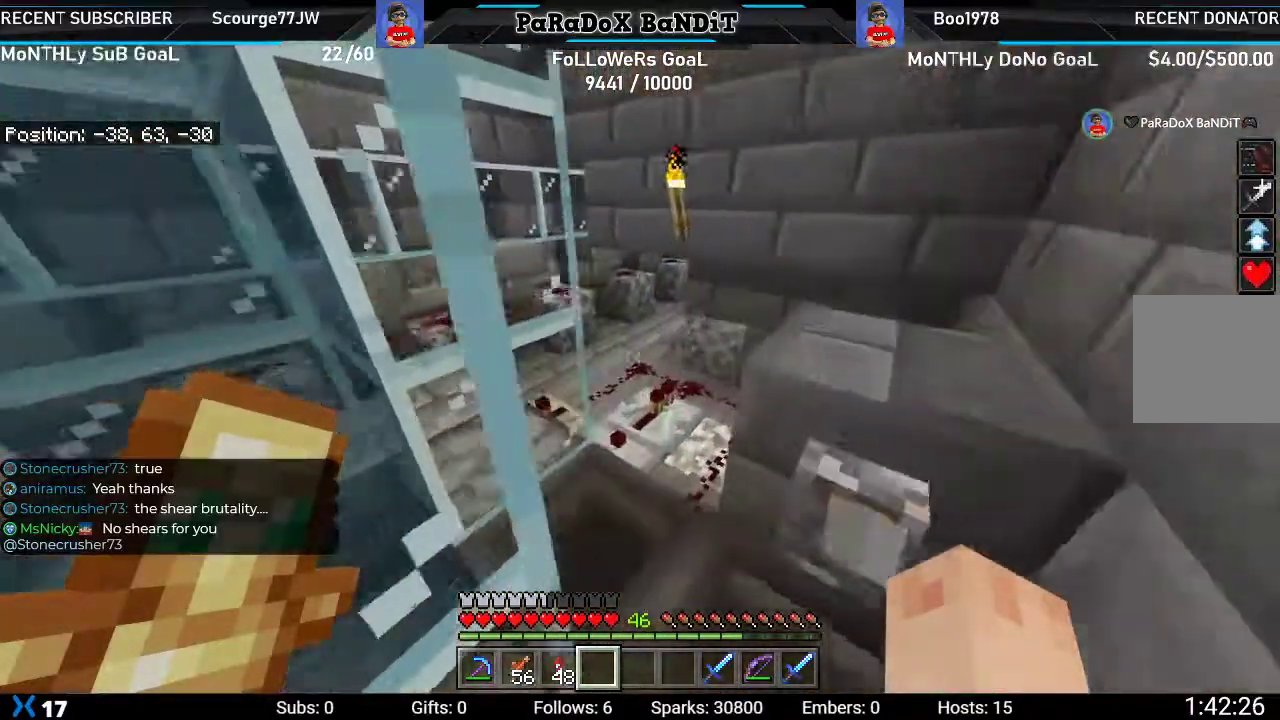
{"dt_ms": 500, "buttons": [], "left_stick": "up-right", "right_stick": "down-left", "events": [[33, "left_stick", "up-right"], [217, "right_stick", "center"], [450, "right_stick", "down-left"]]}
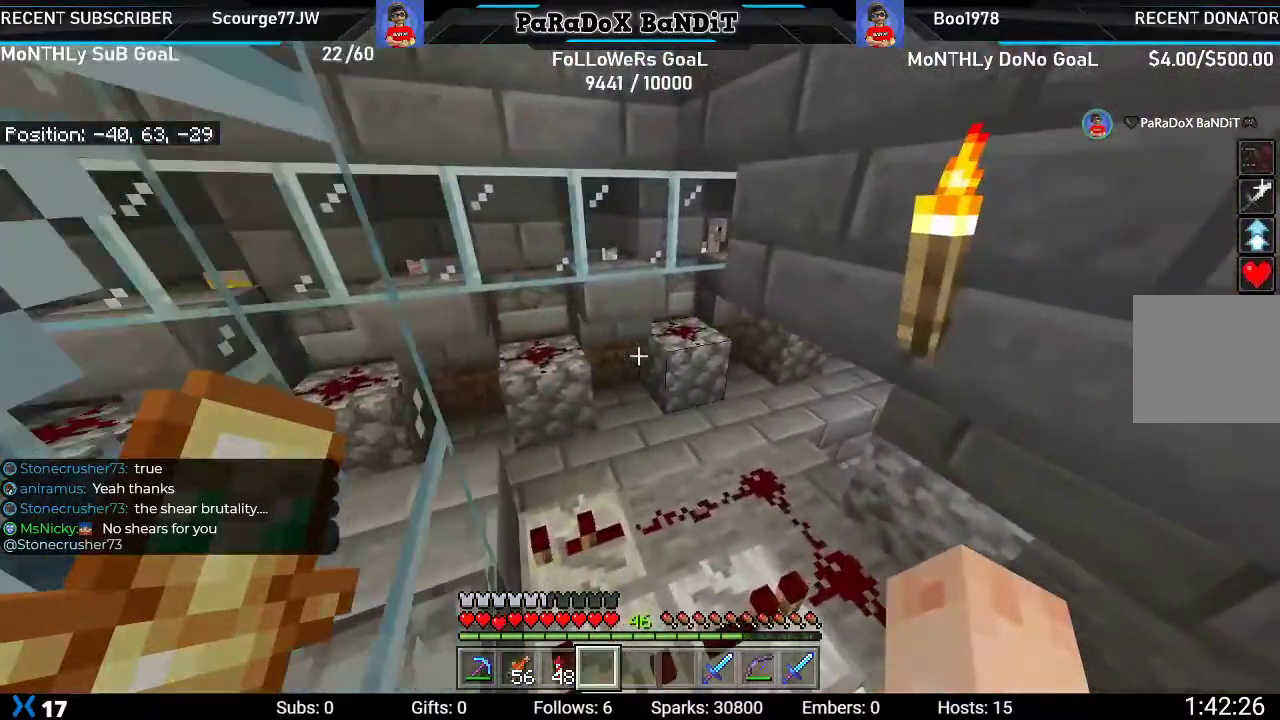
{"dt_ms": 500, "buttons": [], "left_stick": "up-right", "right_stick": "down-left", "events": [[83, "left_stick", "up"], [350, "left_stick", "up-right"]]}
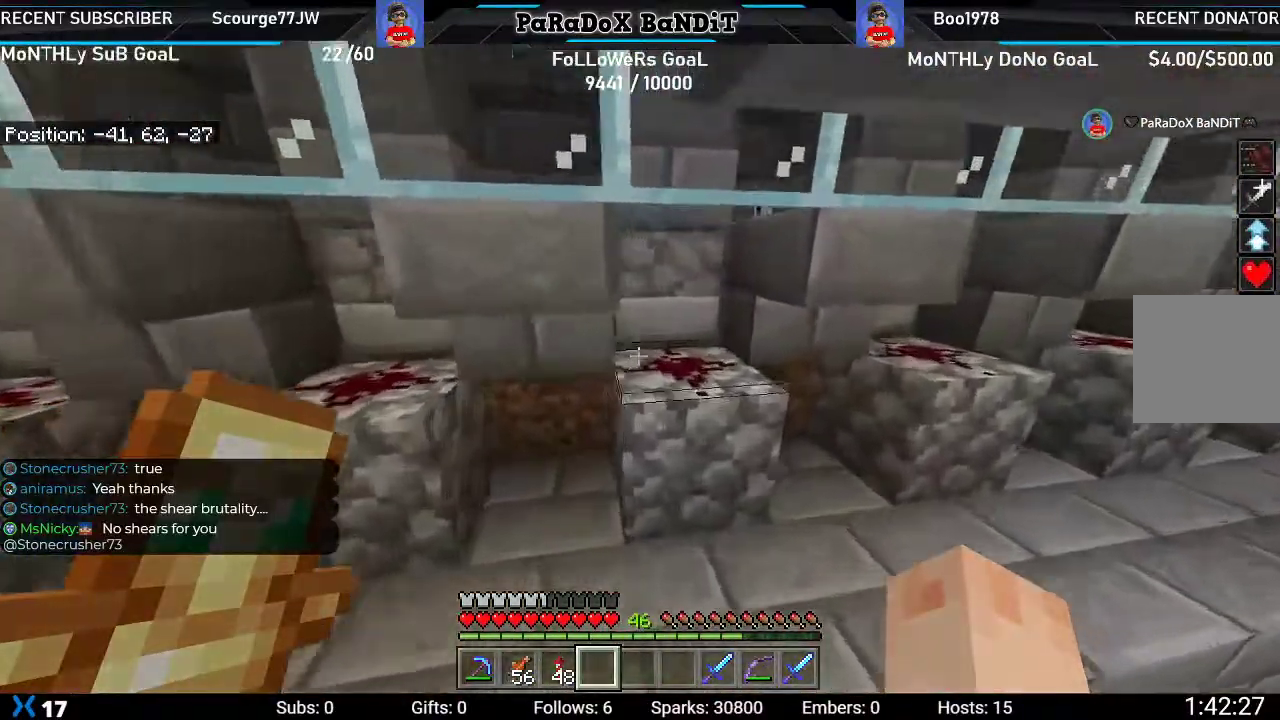
{"dt_ms": 500, "buttons": [], "left_stick": "up", "right_stick": "center", "events": [[117, "left_stick", "center"], [417, "right_stick", "center"], [500, "left_stick", "up"]]}
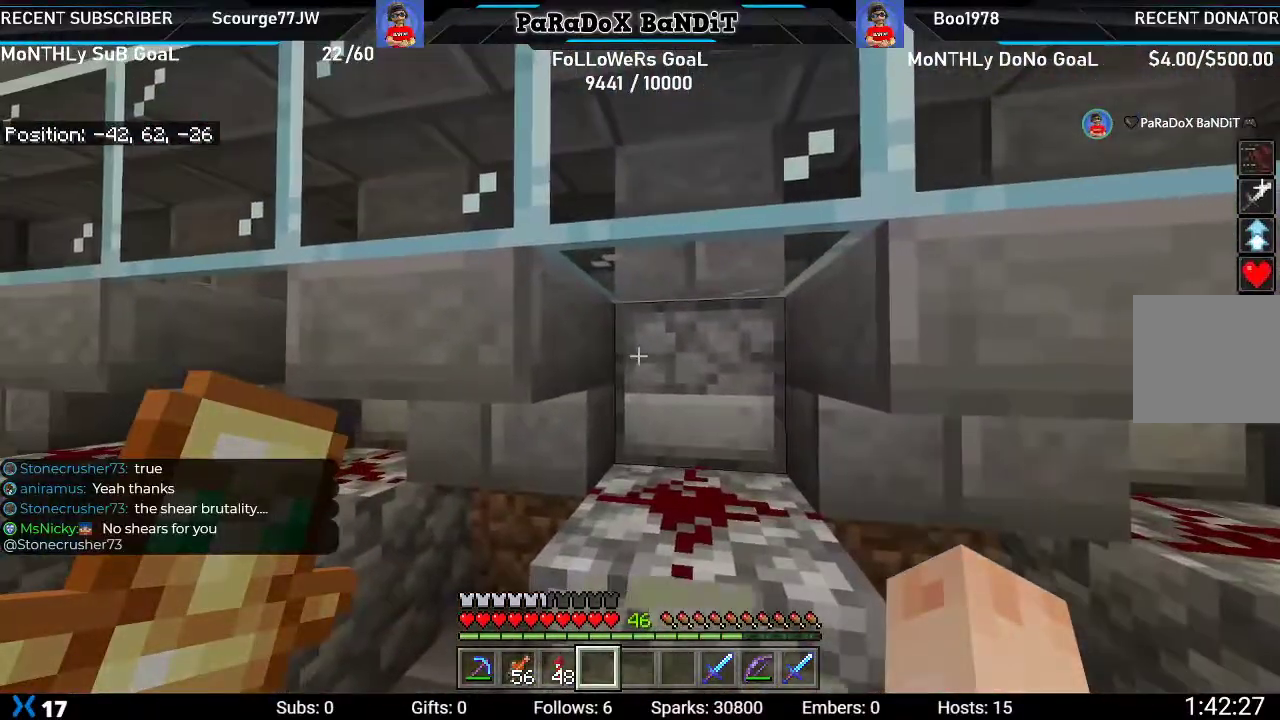
{"dt_ms": 500, "buttons": [], "left_stick": "center", "right_stick": "center", "events": [[183, "L2", "down"], [300, "left_stick", "center"], [367, "L2", "up"]]}
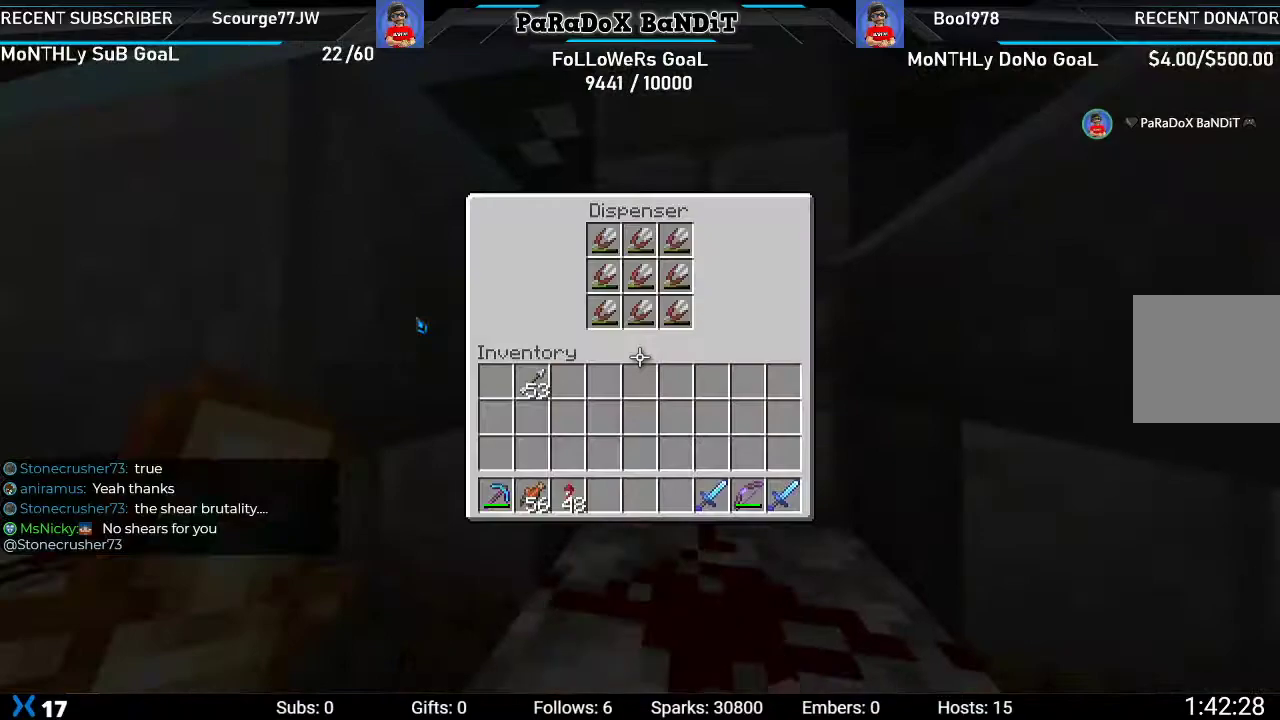
{"dt_ms": 500, "buttons": [], "left_stick": "up", "right_stick": "center", "events": [[133, "left_stick", "up"]]}